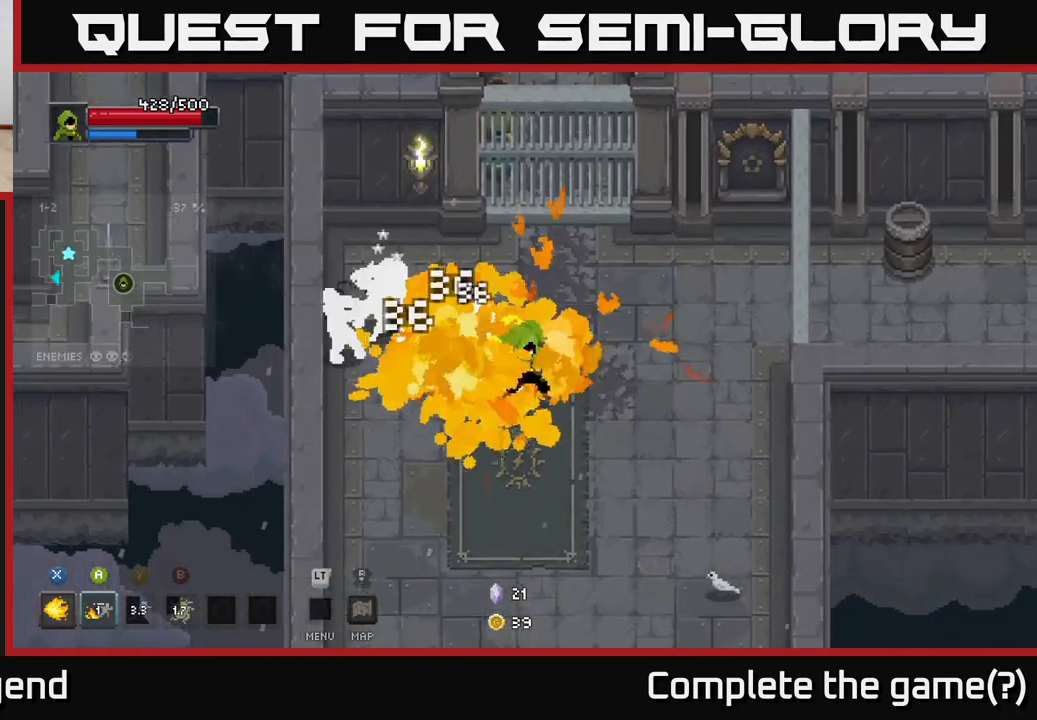
Gameplay with a controller (Xbox layout); each line is a JSON object with the inputs held at the frame after it. "events" lists button and stick changes between this image and that frame as [ms after this image, input, new state], when the widget could be followed in between.
{"buttons": ["X"], "left_stick": "center", "right_stick": "center", "events": [[150, "X", "up"], [267, "left_stick", "up-left"], [333, "X", "down"], [467, "left_stick", "center"]]}
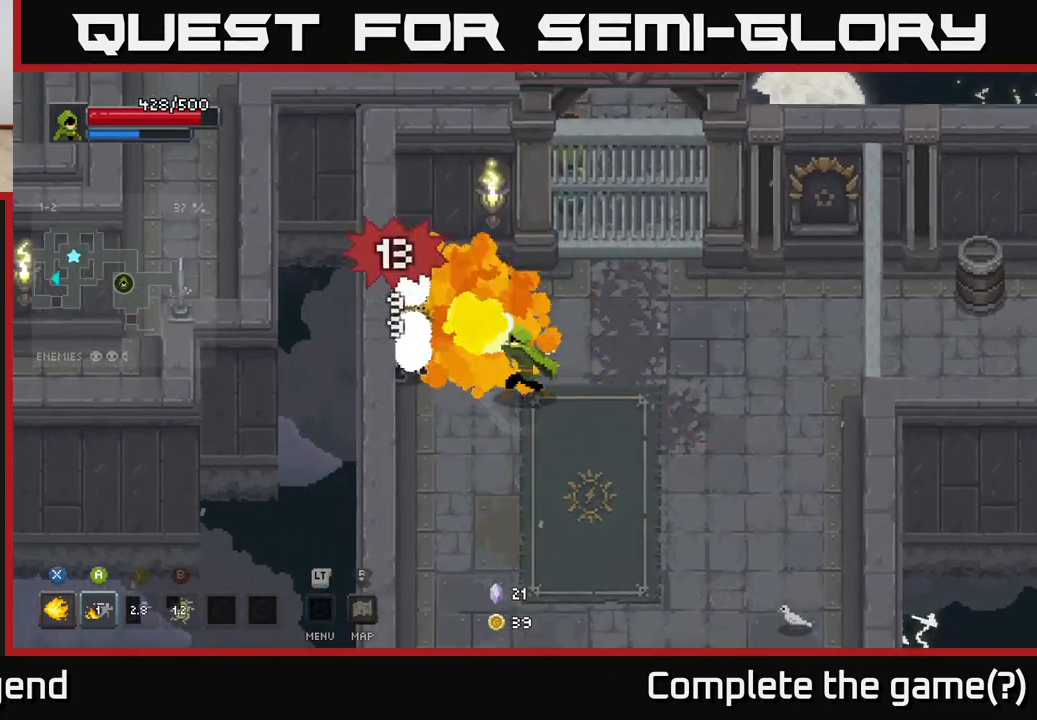
{"buttons": ["X"], "left_stick": "center", "right_stick": "center", "events": []}
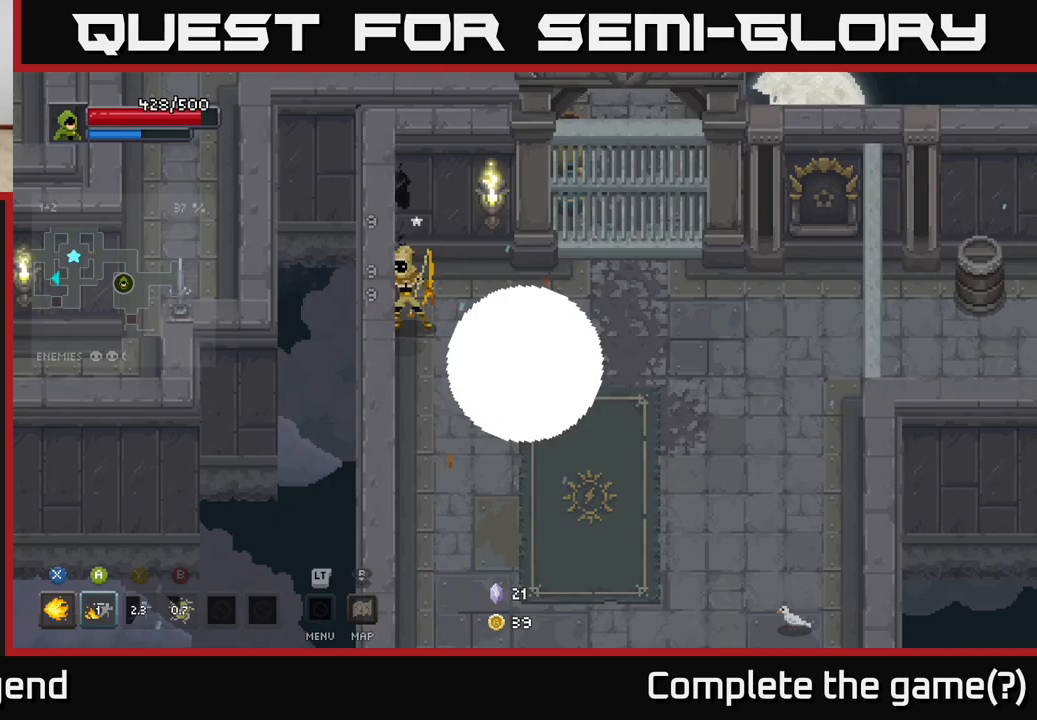
{"buttons": [], "left_stick": "down", "right_stick": "center", "events": [[133, "left_stick", "left"], [267, "X", "up"], [283, "left_stick", "center"], [433, "left_stick", "down"]]}
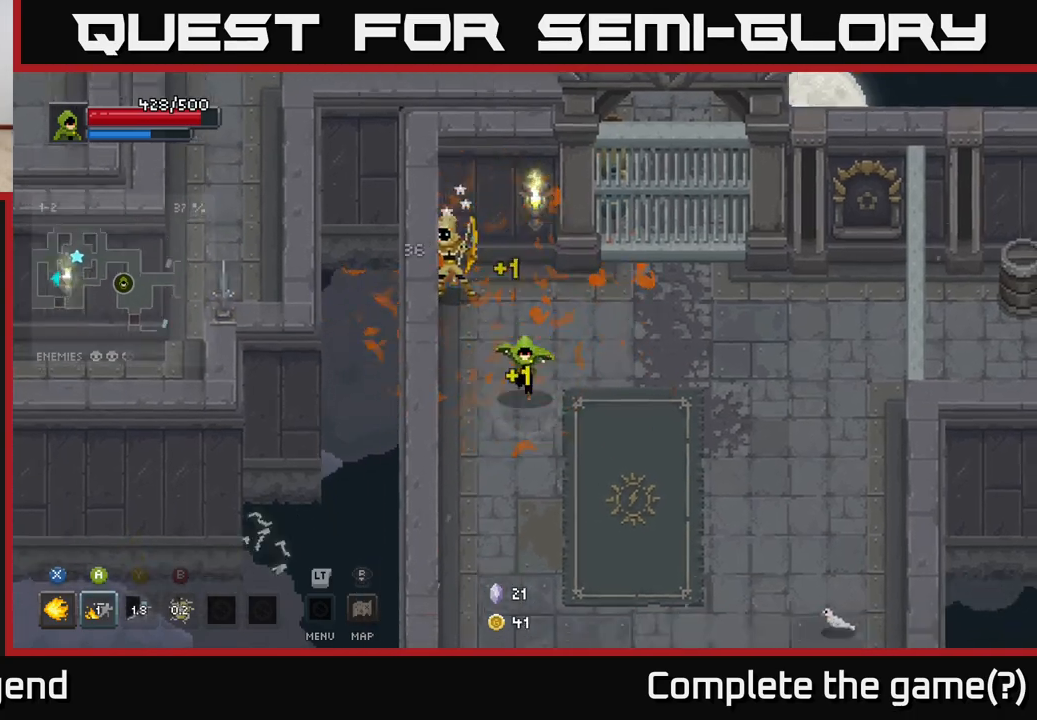
{"buttons": ["X"], "left_stick": "up", "right_stick": "center", "events": [[233, "left_stick", "up-left"], [317, "X", "down"], [467, "left_stick", "up"]]}
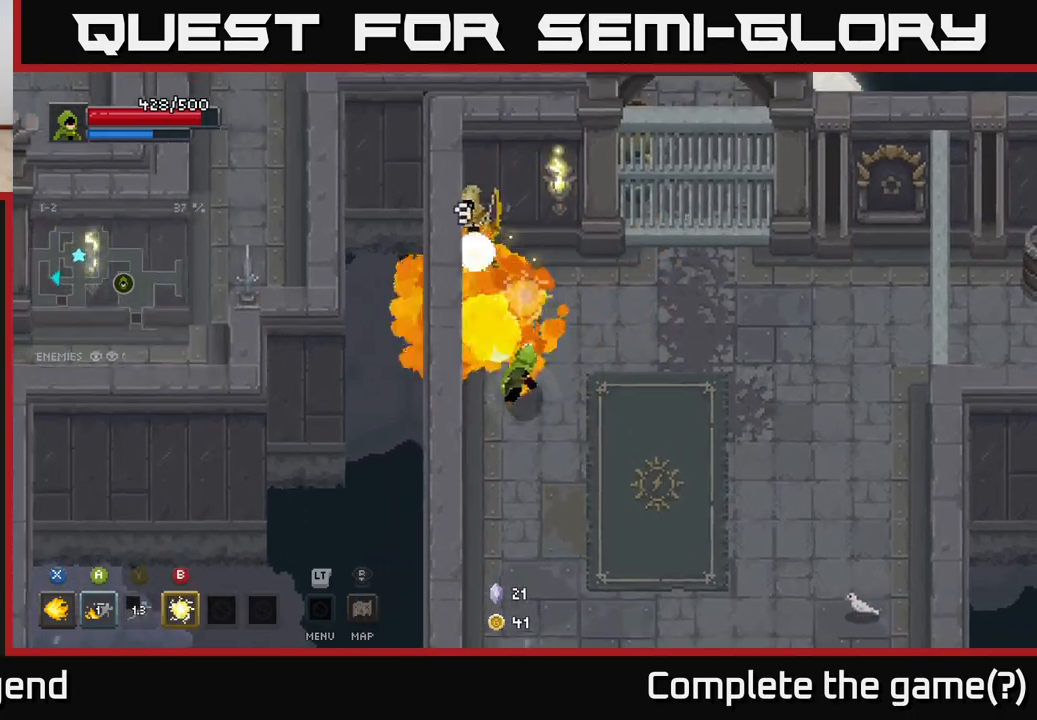
{"buttons": ["X"], "left_stick": "up", "right_stick": "center", "events": []}
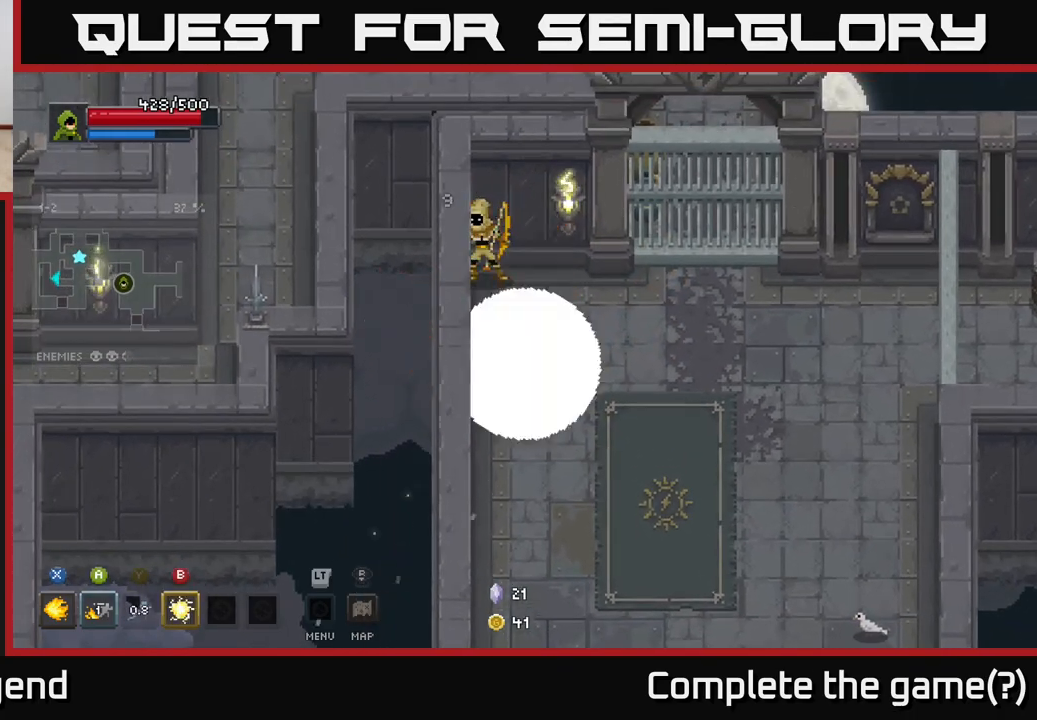
{"buttons": [], "left_stick": "down-right", "right_stick": "center", "events": [[133, "left_stick", "center"], [217, "X", "up"], [233, "left_stick", "down-right"]]}
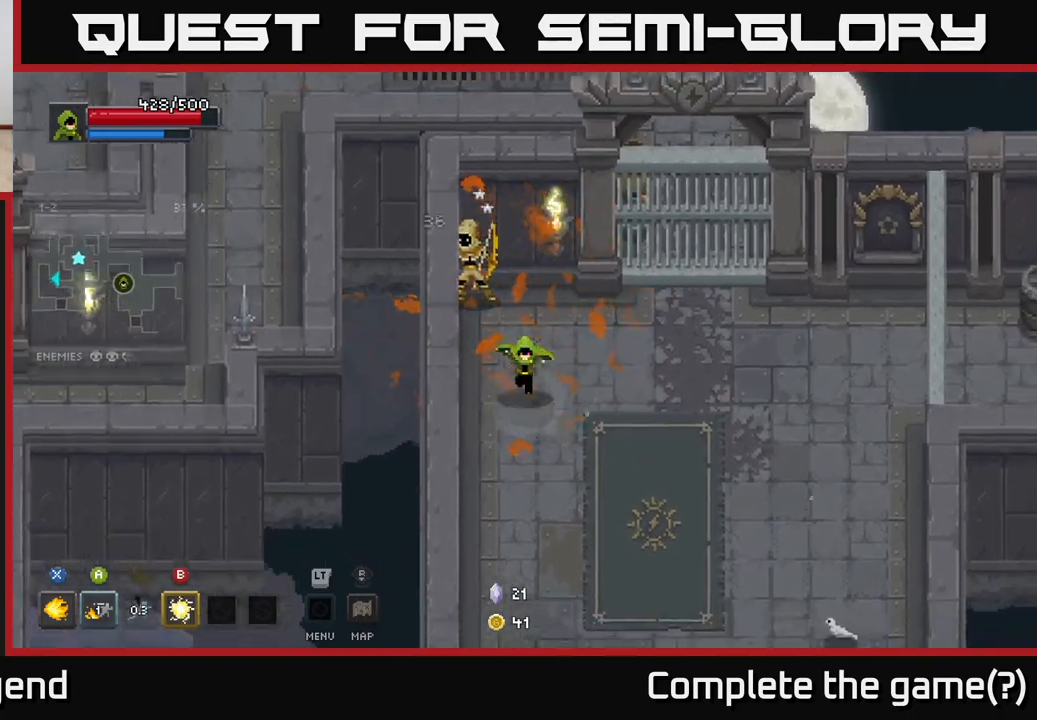
{"buttons": ["X"], "left_stick": "center", "right_stick": "center", "events": [[183, "left_stick", "up-left"], [250, "X", "down"], [450, "left_stick", "center"]]}
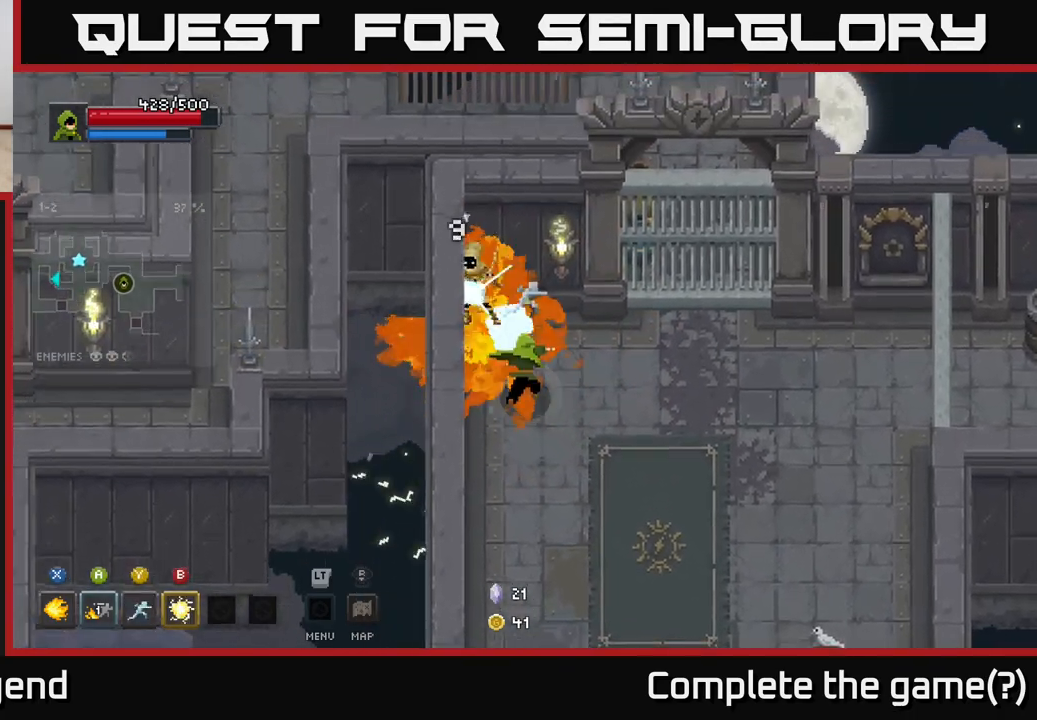
{"buttons": ["X"], "left_stick": "center", "right_stick": "center", "events": []}
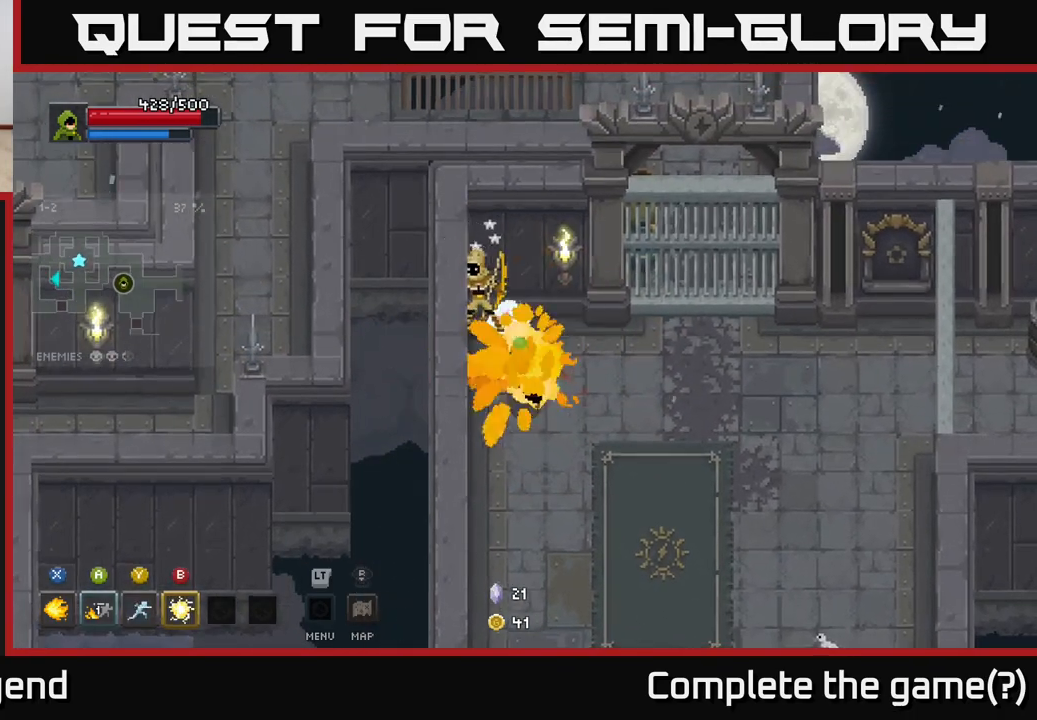
{"buttons": [], "left_stick": "down-right", "right_stick": "center", "events": [[83, "left_stick", "right"], [117, "X", "up"], [200, "left_stick", "down-right"]]}
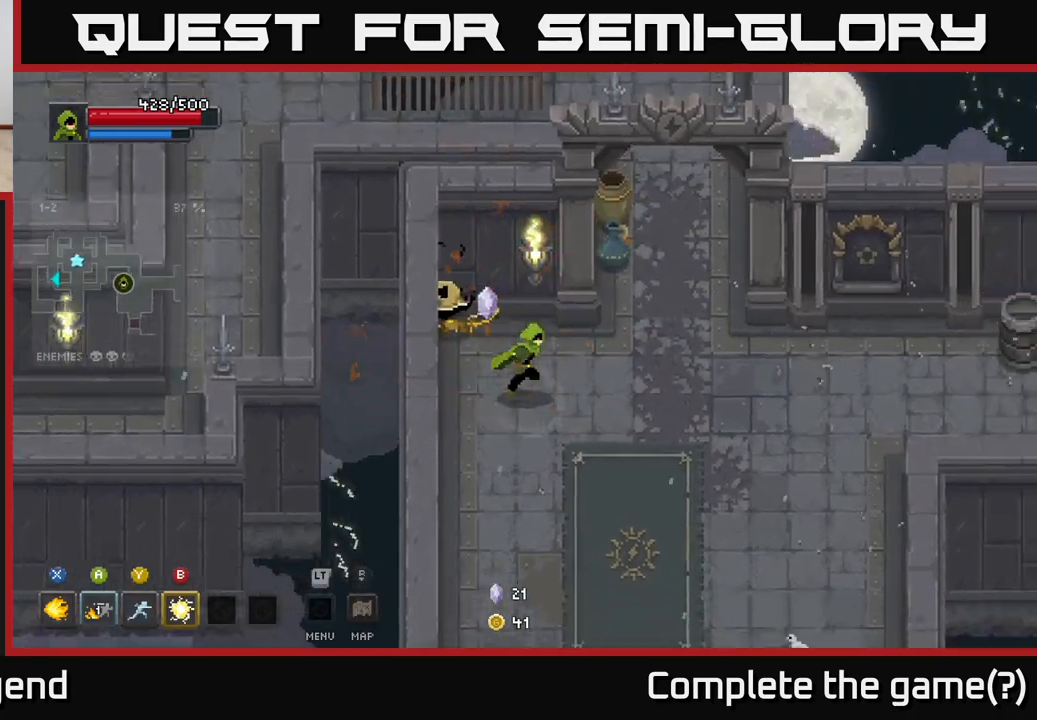
{"buttons": [], "left_stick": "down-right", "right_stick": "center", "events": []}
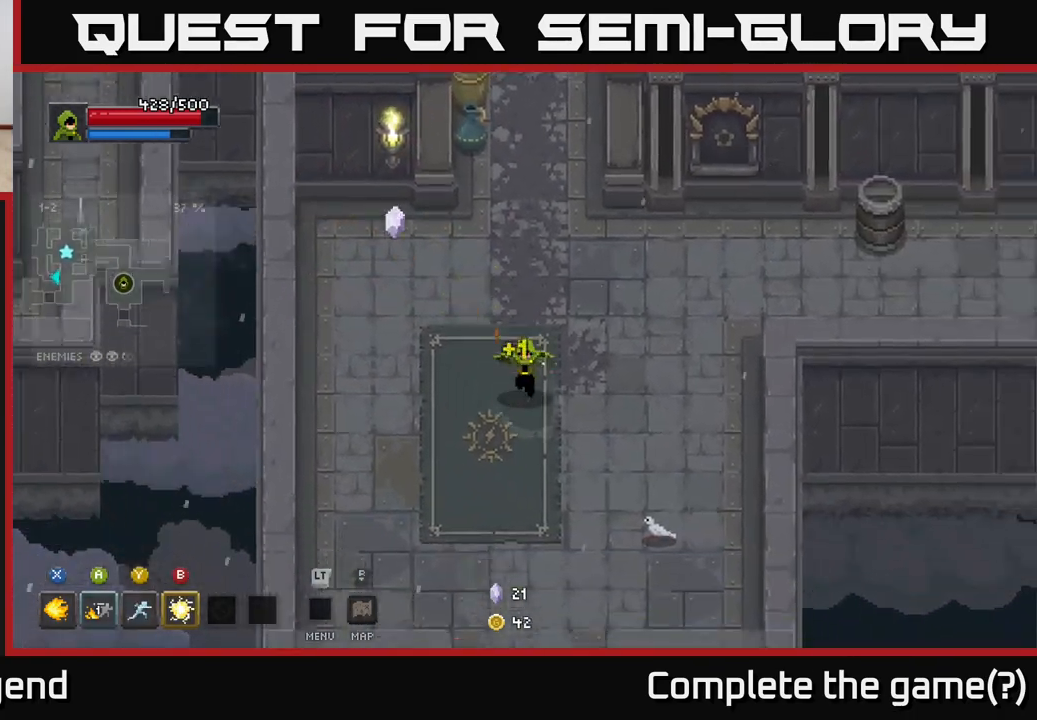
{"buttons": [], "left_stick": "down", "right_stick": "center", "events": [[83, "left_stick", "down"]]}
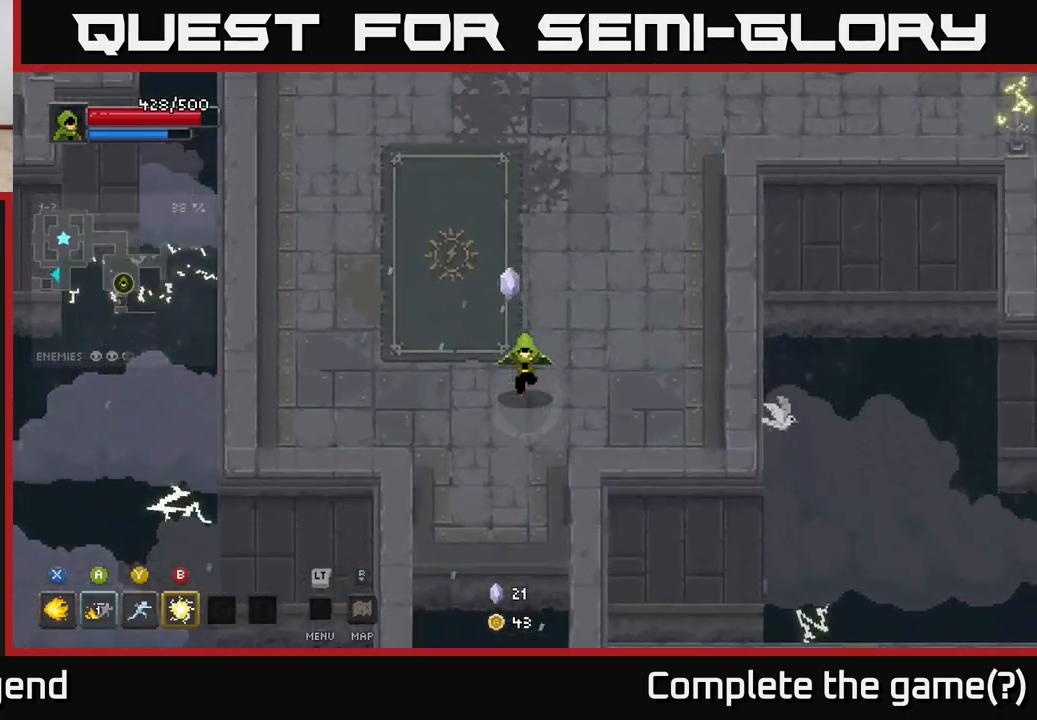
{"buttons": [], "left_stick": "down", "right_stick": "center", "events": [[183, "left_stick", "down-left"], [283, "left_stick", "down"]]}
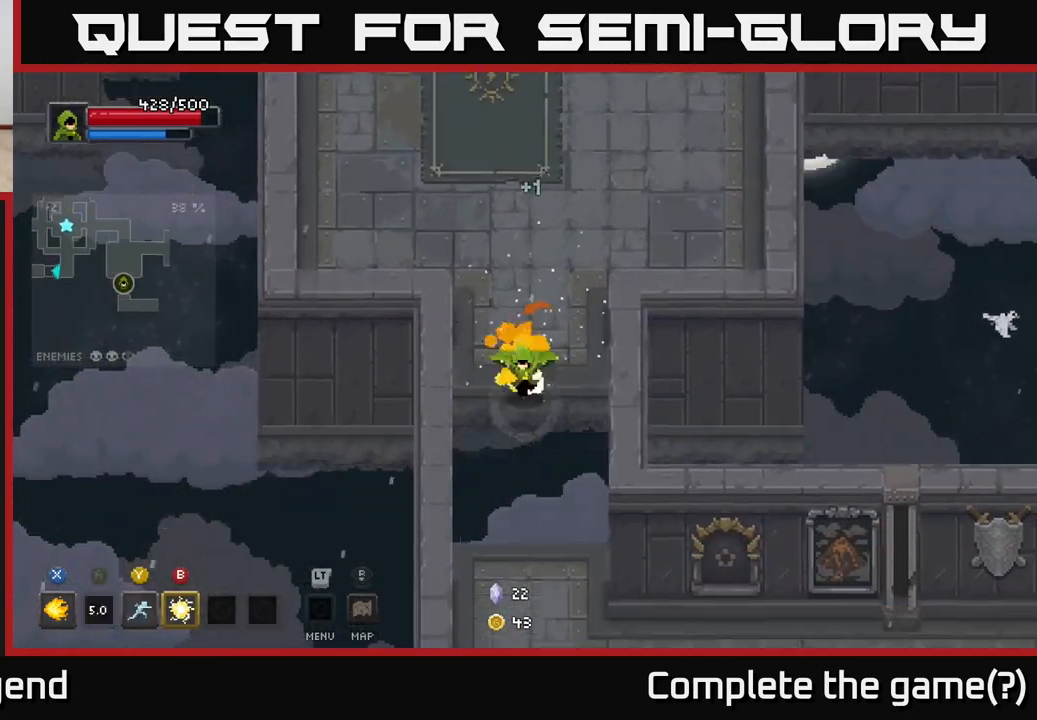
{"buttons": [], "left_stick": "down-right", "right_stick": "center", "events": [[17, "A", "down"], [183, "A", "up"], [333, "left_stick", "down-right"]]}
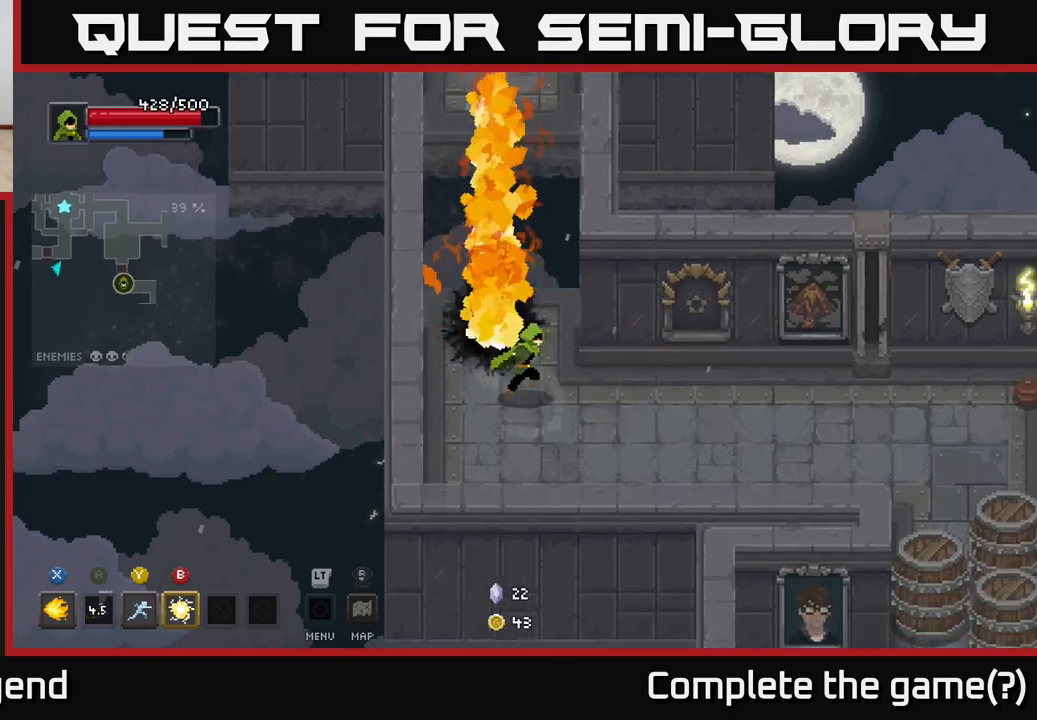
{"buttons": [], "left_stick": "down-right", "right_stick": "center", "events": [[133, "left_stick", "right"], [433, "left_stick", "down-right"]]}
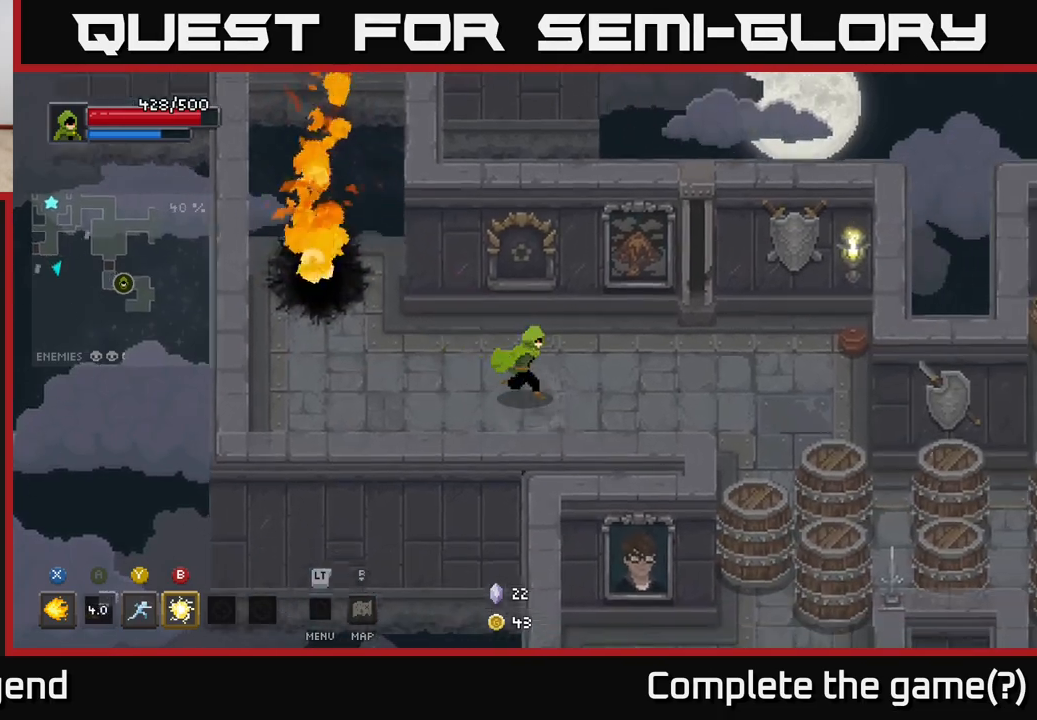
{"buttons": [], "left_stick": "right", "right_stick": "center", "events": [[200, "left_stick", "right"]]}
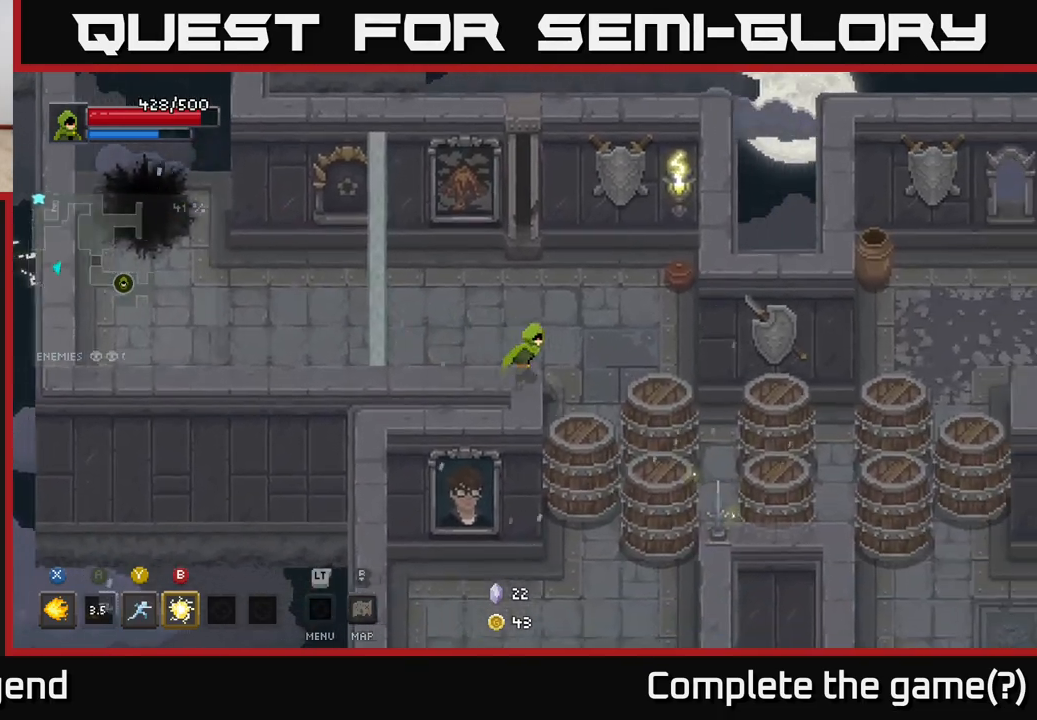
{"buttons": [], "left_stick": "up-right", "right_stick": "center", "events": [[333, "left_stick", "up-right"]]}
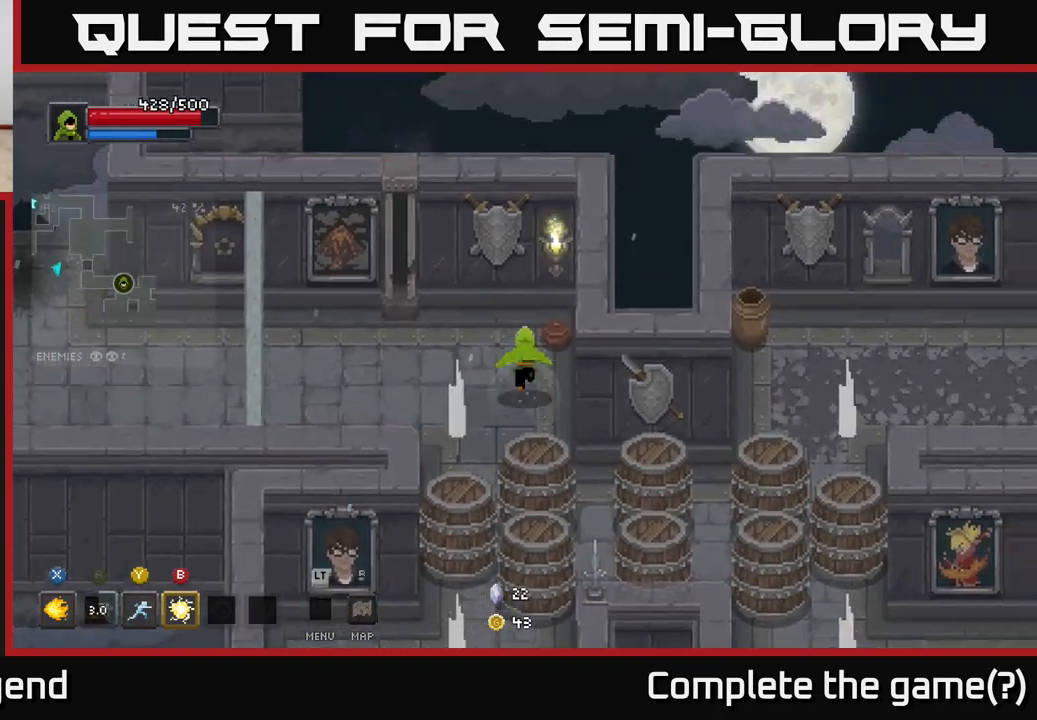
{"buttons": [], "left_stick": "center", "right_stick": "center", "events": [[83, "left_stick", "up-left"], [167, "left_stick", "left"], [500, "left_stick", "center"]]}
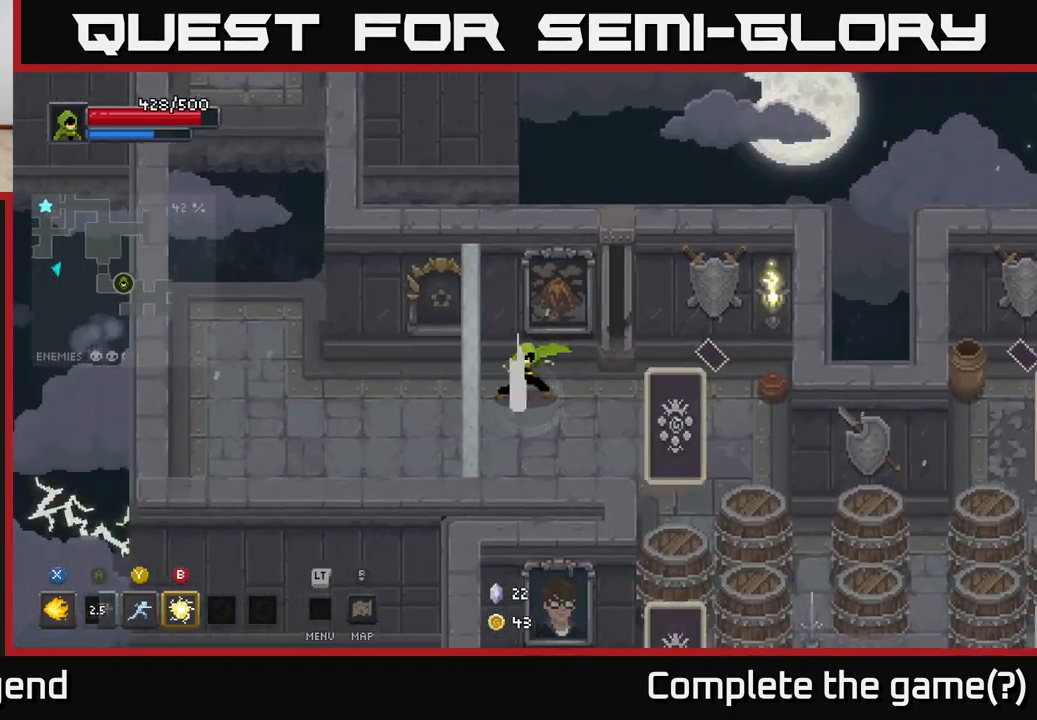
{"buttons": ["X"], "left_stick": "right", "right_stick": "center", "events": [[17, "left_stick", "down-right"], [183, "X", "down"], [433, "left_stick", "right"]]}
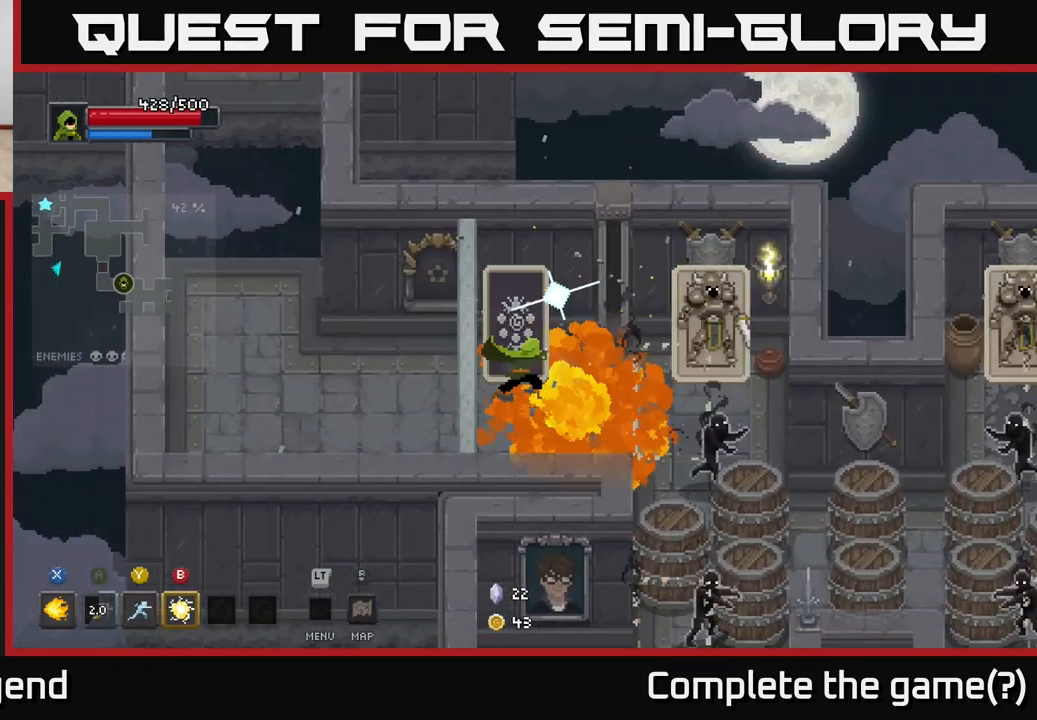
{"buttons": ["X"], "left_stick": "center", "right_stick": "center", "events": [[100, "left_stick", "center"]]}
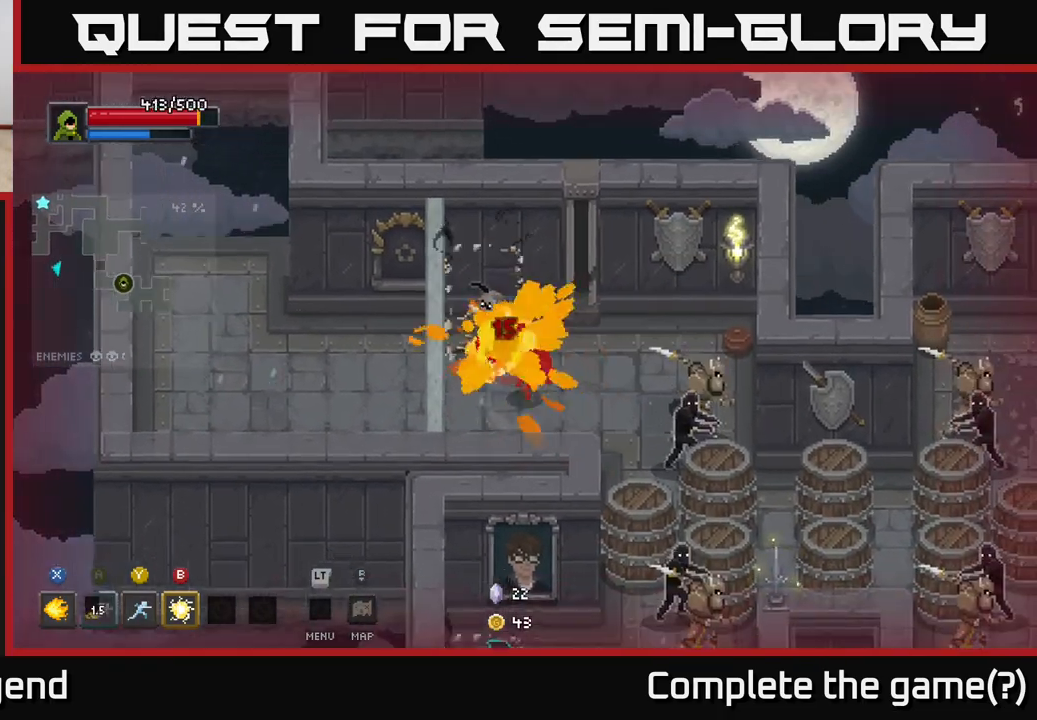
{"buttons": [], "left_stick": "up-left", "right_stick": "center", "events": [[67, "left_stick", "down"], [250, "X", "up"], [317, "left_stick", "left"], [333, "A", "down"], [450, "left_stick", "up-left"], [483, "A", "up"]]}
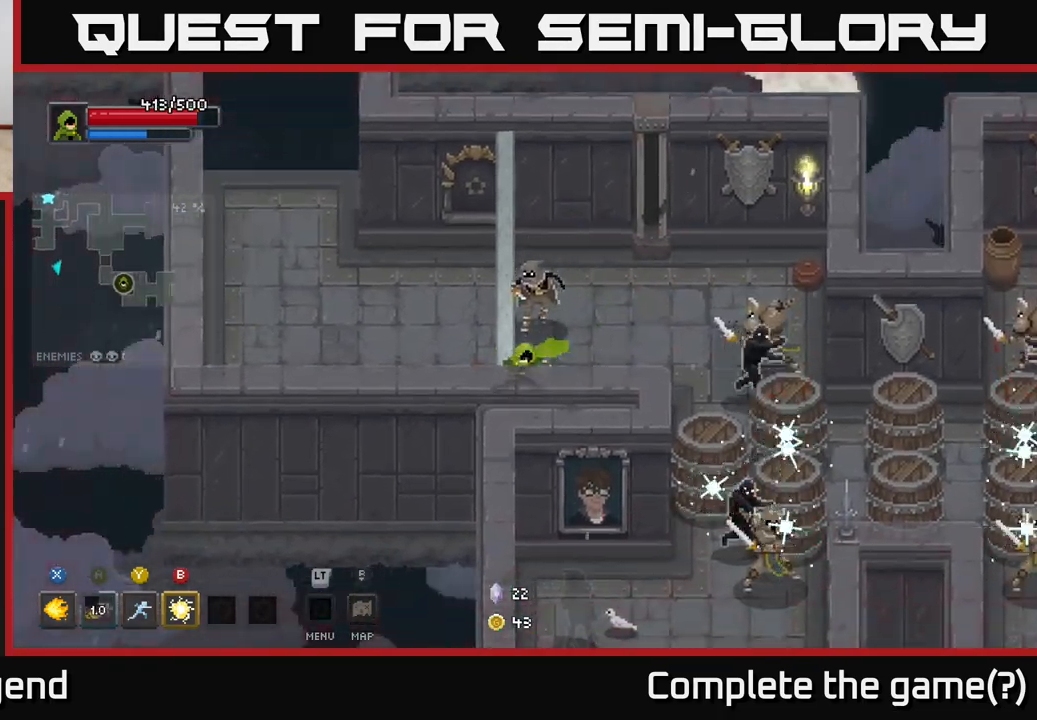
{"buttons": [], "left_stick": "right", "right_stick": "center", "events": [[33, "left_stick", "up"], [200, "B", "down"], [217, "left_stick", "right"], [283, "B", "up"], [367, "B", "down"], [467, "B", "up"]]}
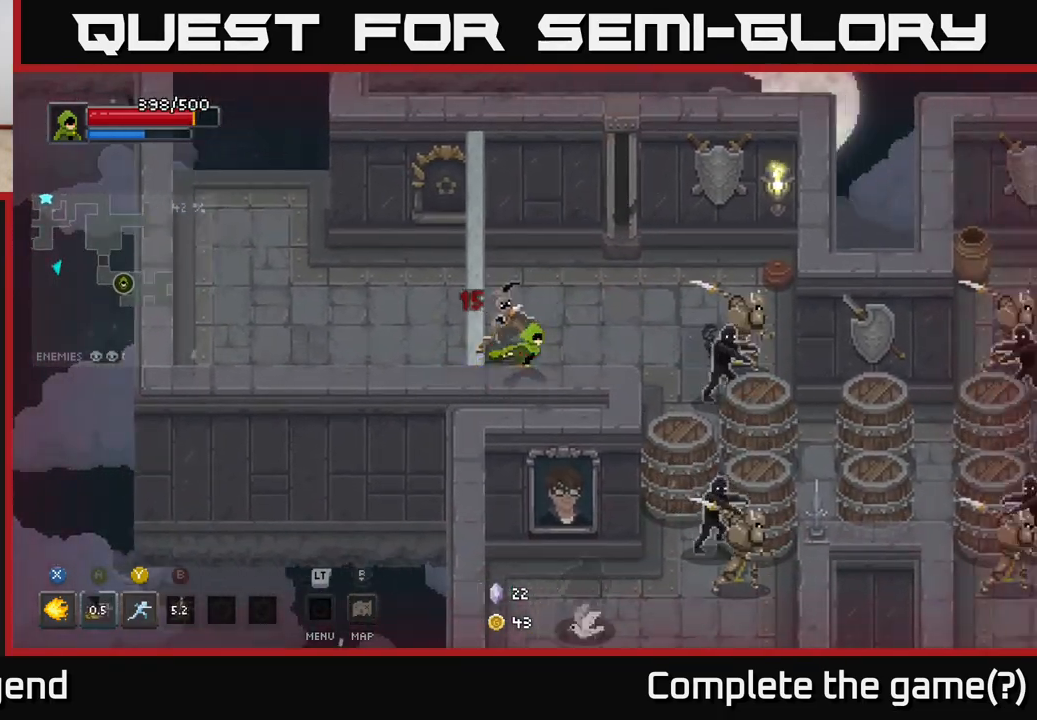
{"buttons": [], "left_stick": "left", "right_stick": "center", "events": [[117, "B", "down"], [200, "B", "up"], [250, "left_stick", "up-right"], [483, "left_stick", "left"]]}
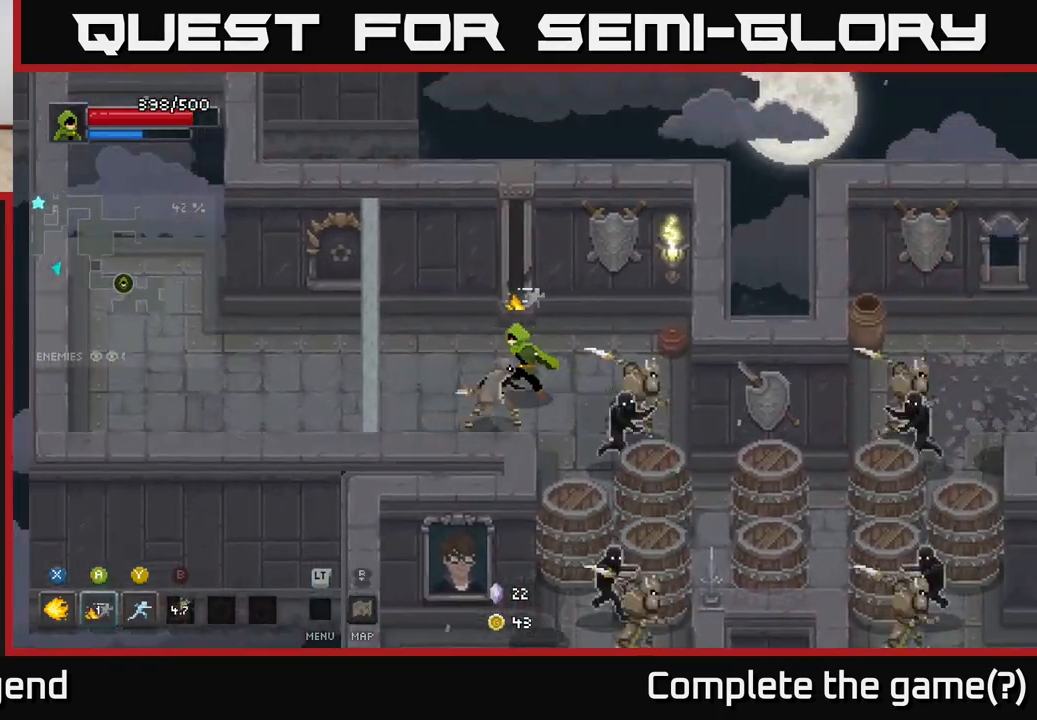
{"buttons": [], "left_stick": "left", "right_stick": "center", "events": [[67, "B", "down"], [133, "B", "up"], [283, "A", "down"], [417, "A", "up"]]}
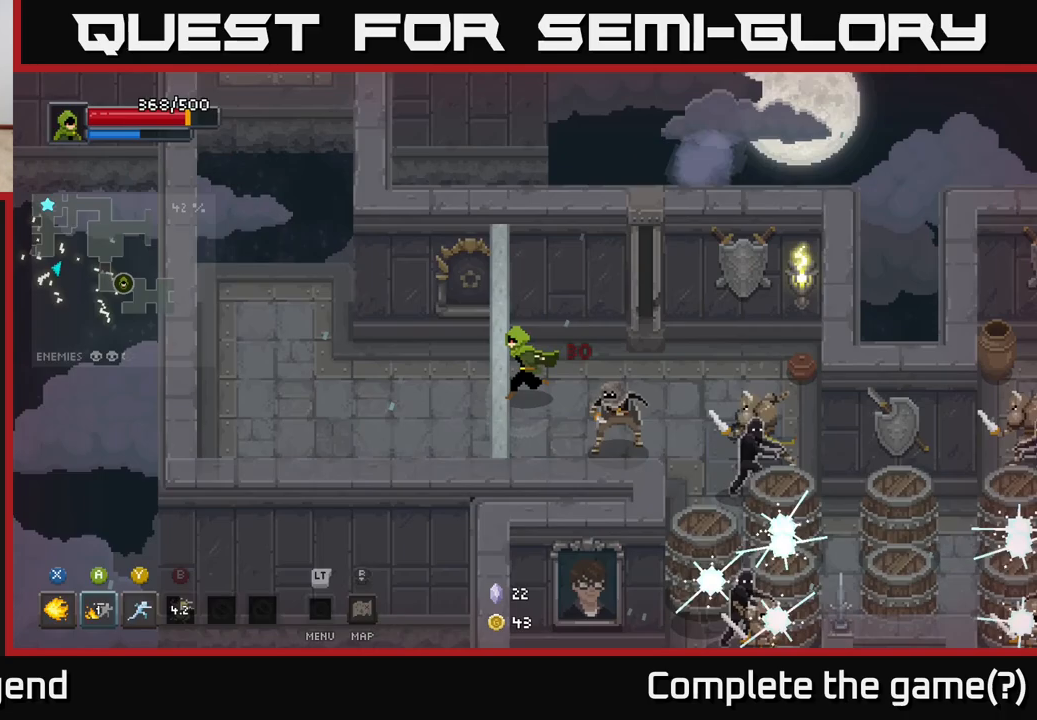
{"buttons": [], "left_stick": "right", "right_stick": "center", "events": [[83, "left_stick", "down"], [133, "left_stick", "right"], [183, "Y", "down"], [267, "Y", "up"]]}
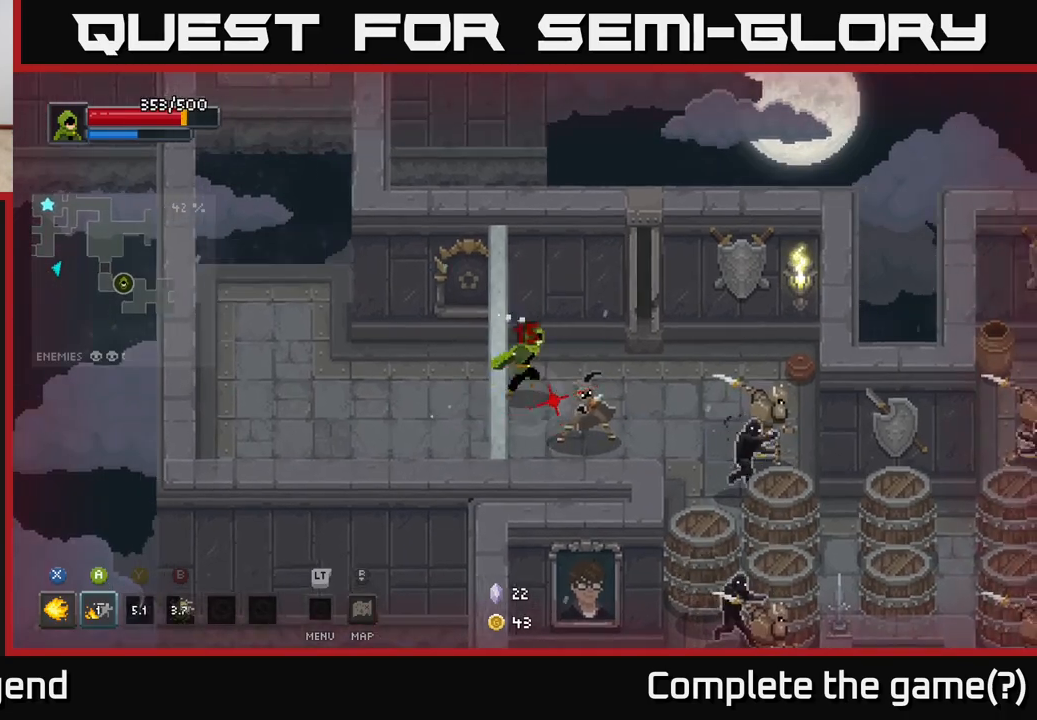
{"buttons": [], "left_stick": "down-right", "right_stick": "center", "events": [[200, "A", "down"], [217, "A", "up"], [233, "L1", "down"], [350, "L1", "up"], [350, "left_stick", "down-right"]]}